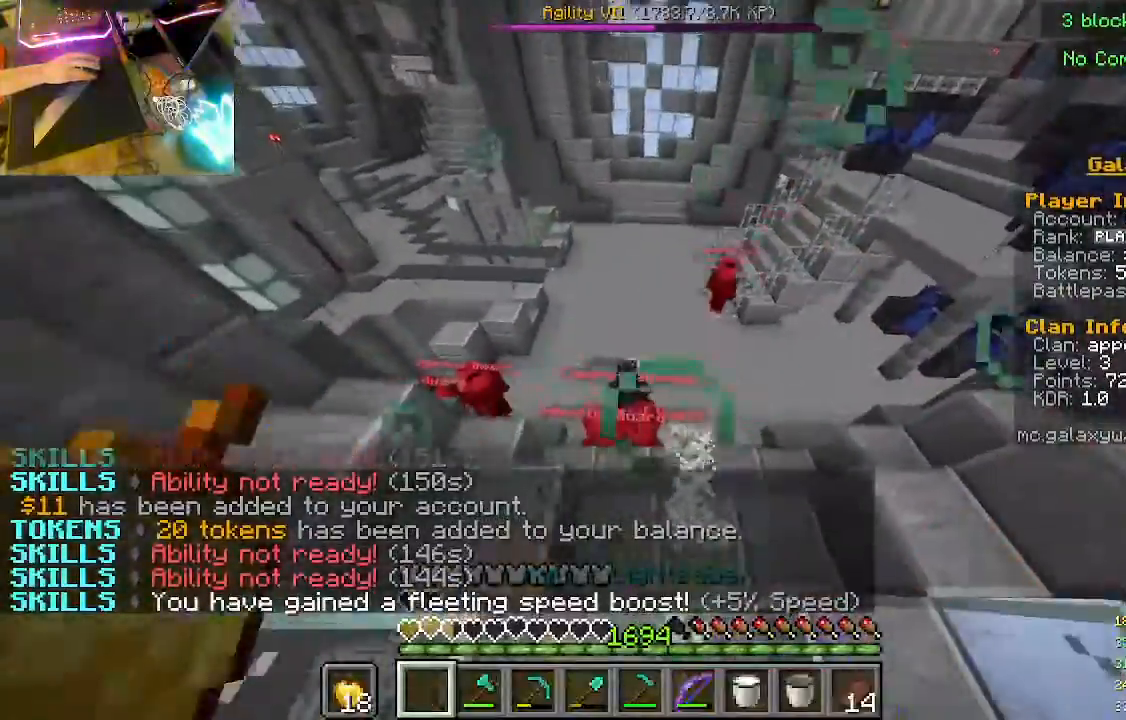
Gameplay with keyboard and mouse; each line is a JSON object with the keys and mouse buttons held at the frame after it. "events" lists presses ("down") and releases ("up") of "a", "d", "s", "w", "mouse_left" and "mouse_right" between this image and that frame as [ms after this image, input, new state], when the widget could be followed in between. "mouse_left", "mouse_right" = the "left", "right" buttons of the "mouse" list. No other keys are recorded. Fast repeated clicks can show as one long hold. Mouse movement is not recorded.
{"keys": [], "mouse": ["right"], "events": []}
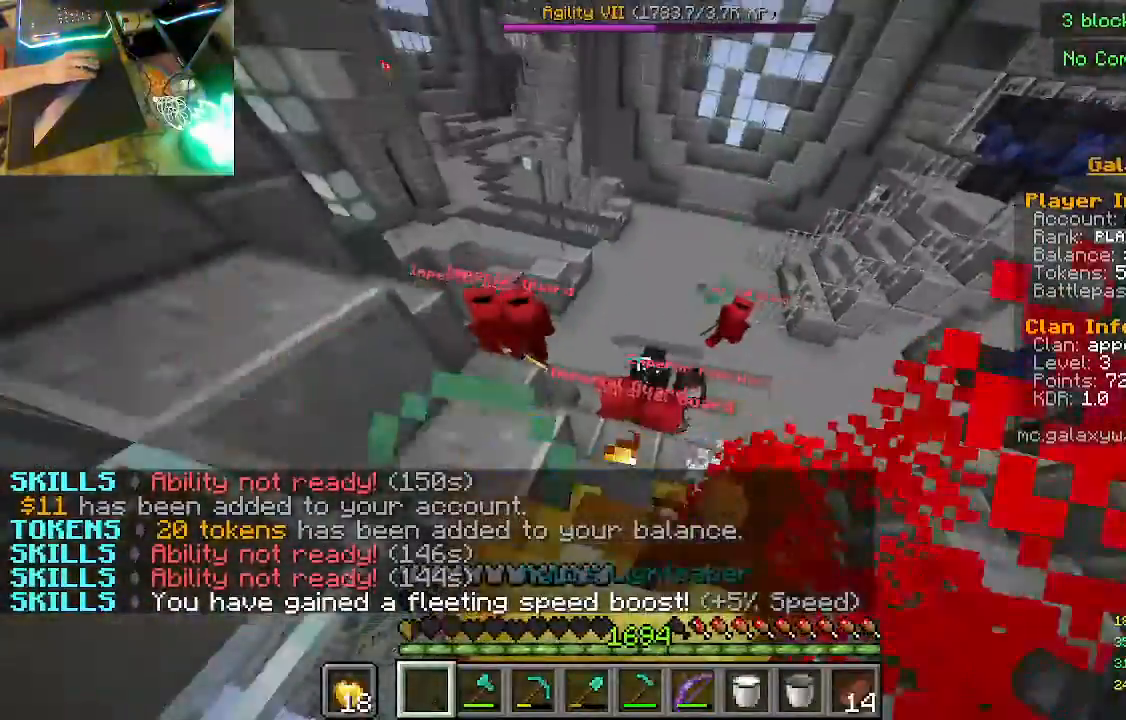
{"keys": [], "mouse": ["right"], "events": []}
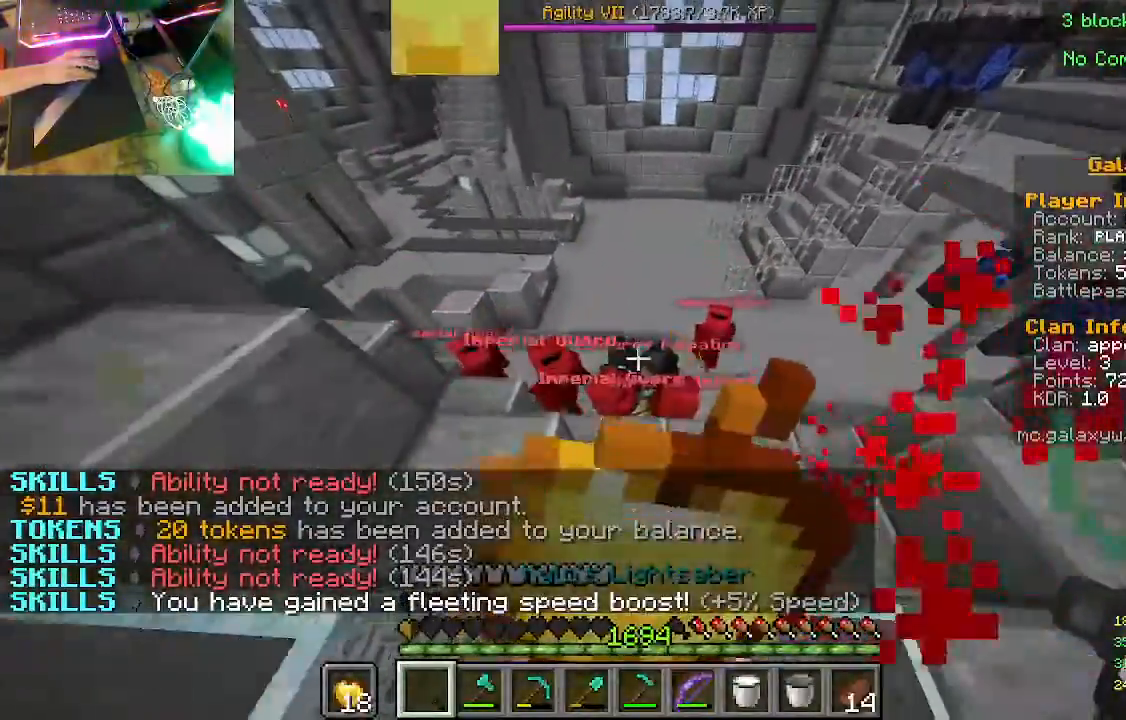
{"keys": [], "mouse": ["right"], "events": []}
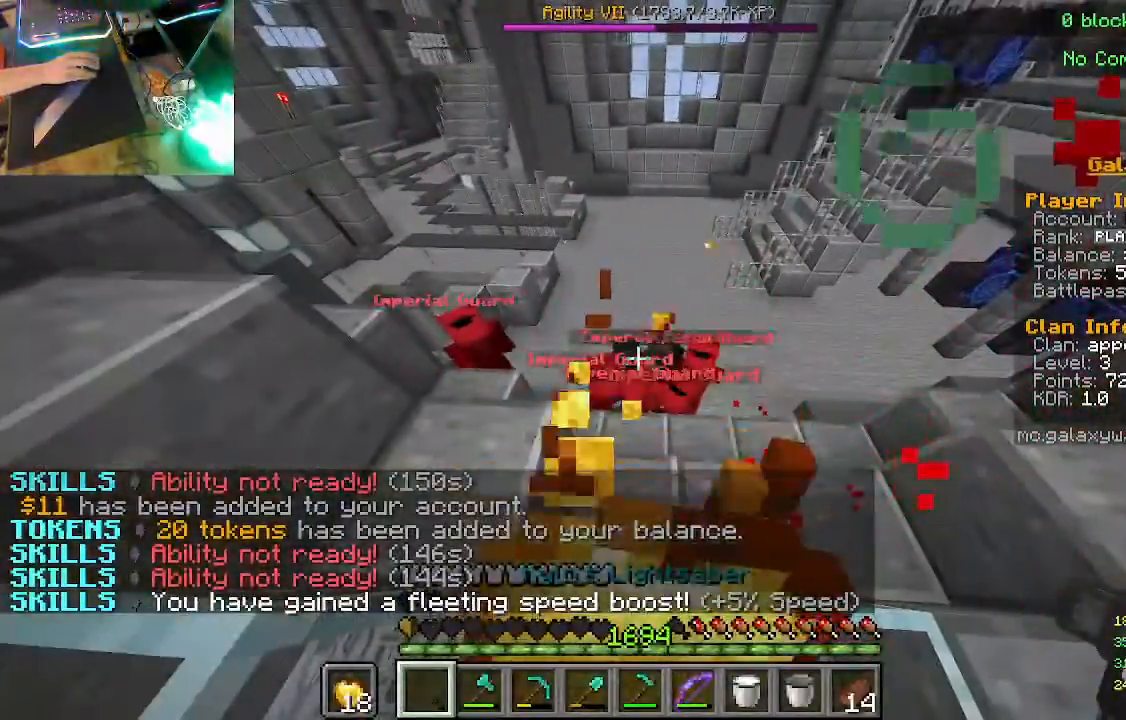
{"keys": [], "mouse": ["right"], "events": []}
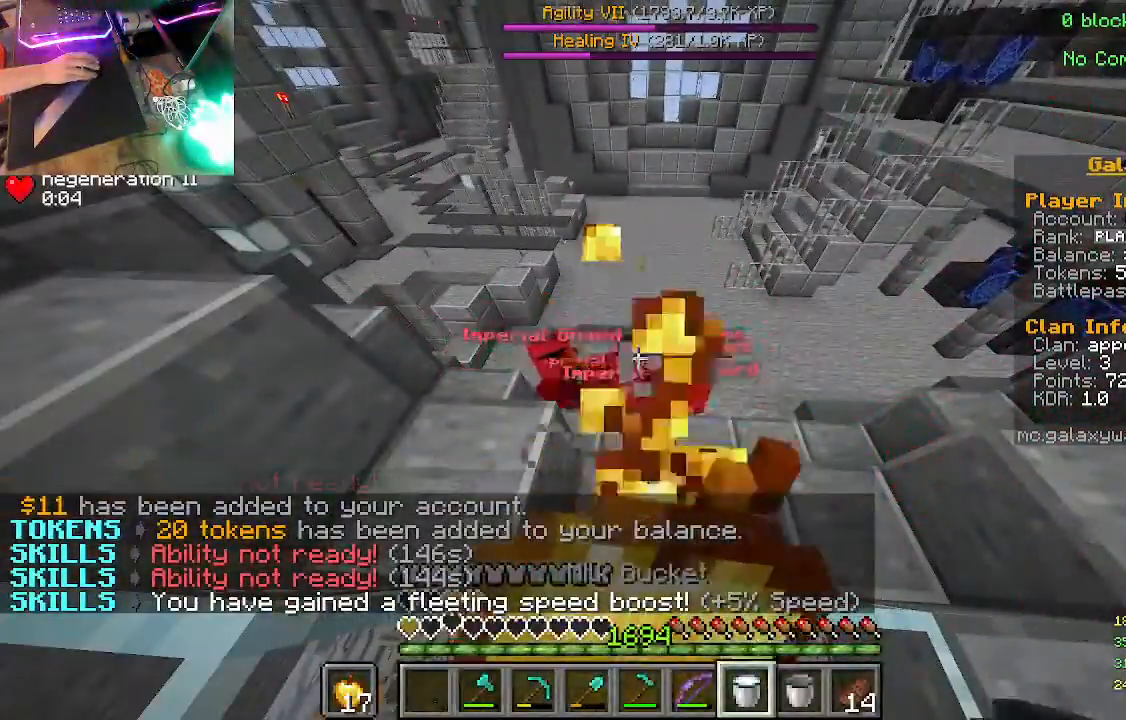
{"keys": [], "mouse": ["right"], "events": []}
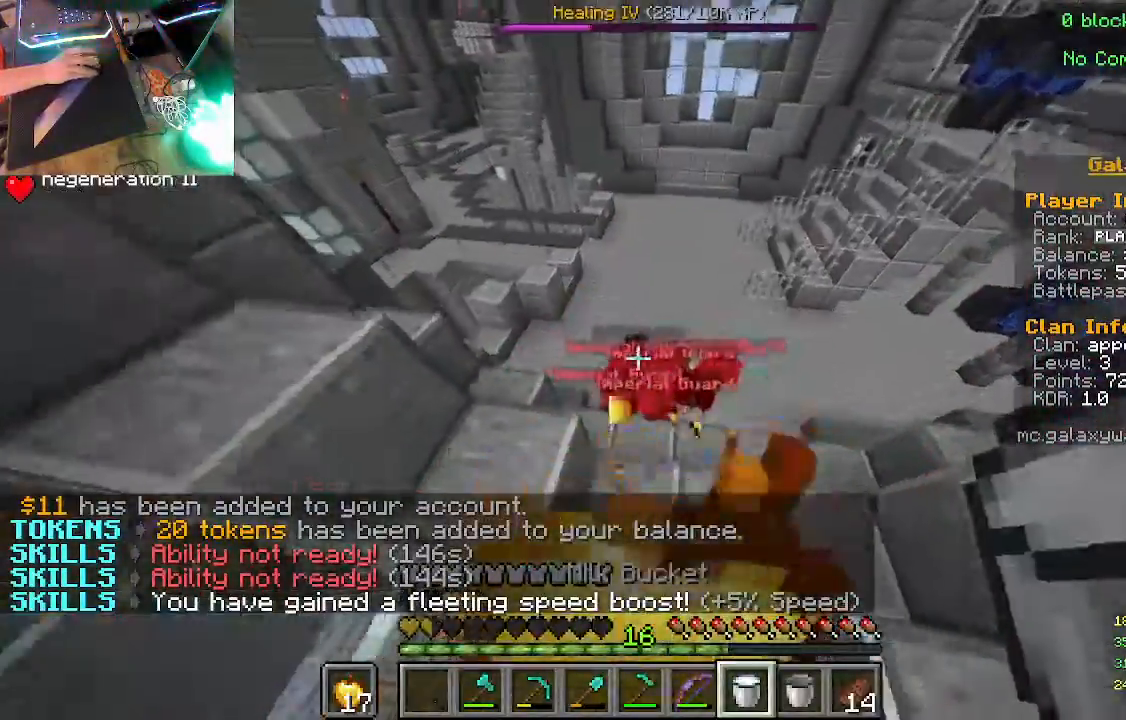
{"keys": [], "mouse": ["right"], "events": [[67, "mouse_right", "up"], [167, "mouse_right", "down"]]}
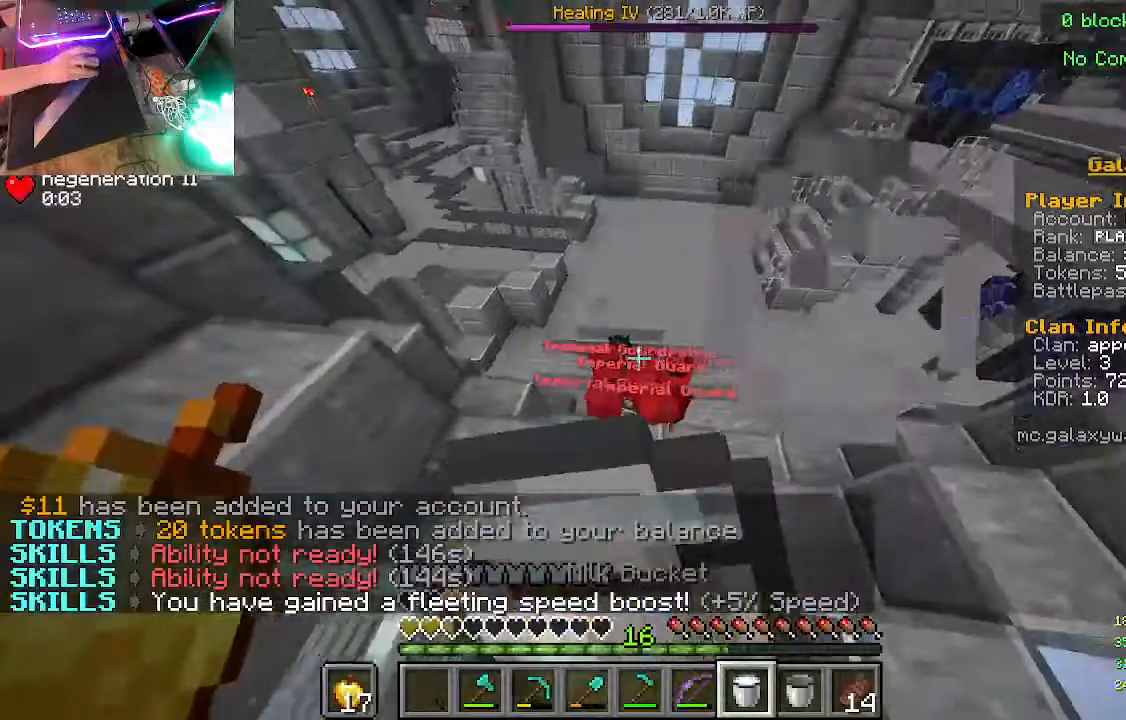
{"keys": [], "mouse": ["right"], "events": []}
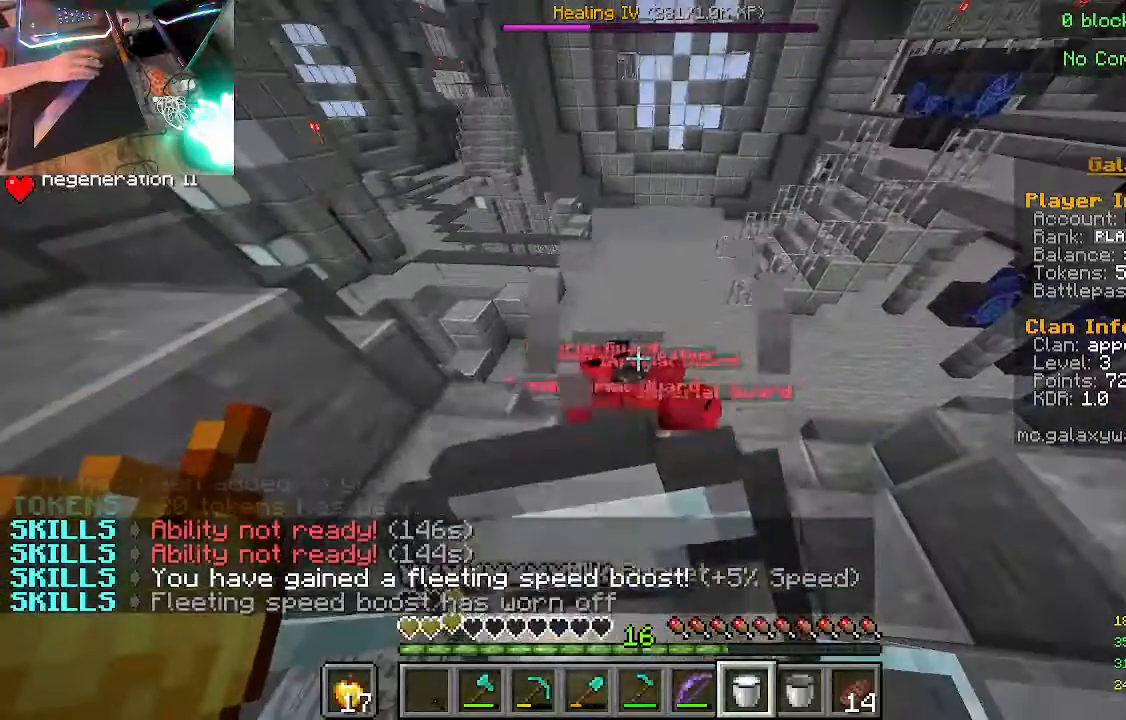
{"keys": [], "mouse": ["right"], "events": []}
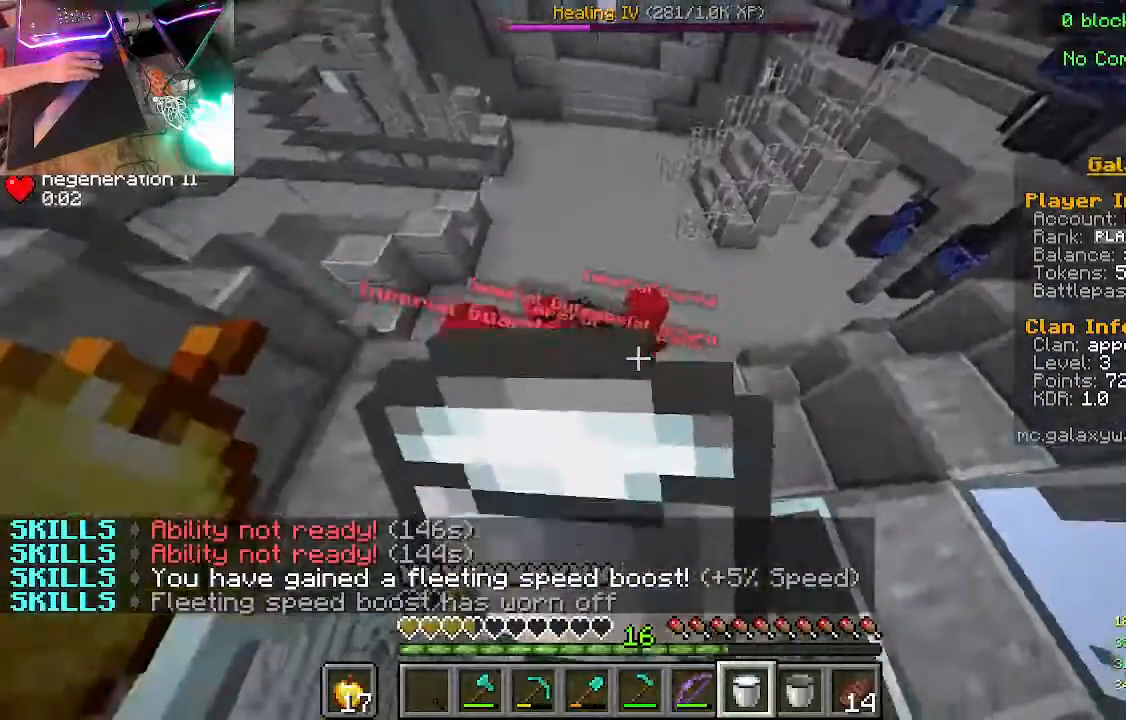
{"keys": [], "mouse": ["right"], "events": []}
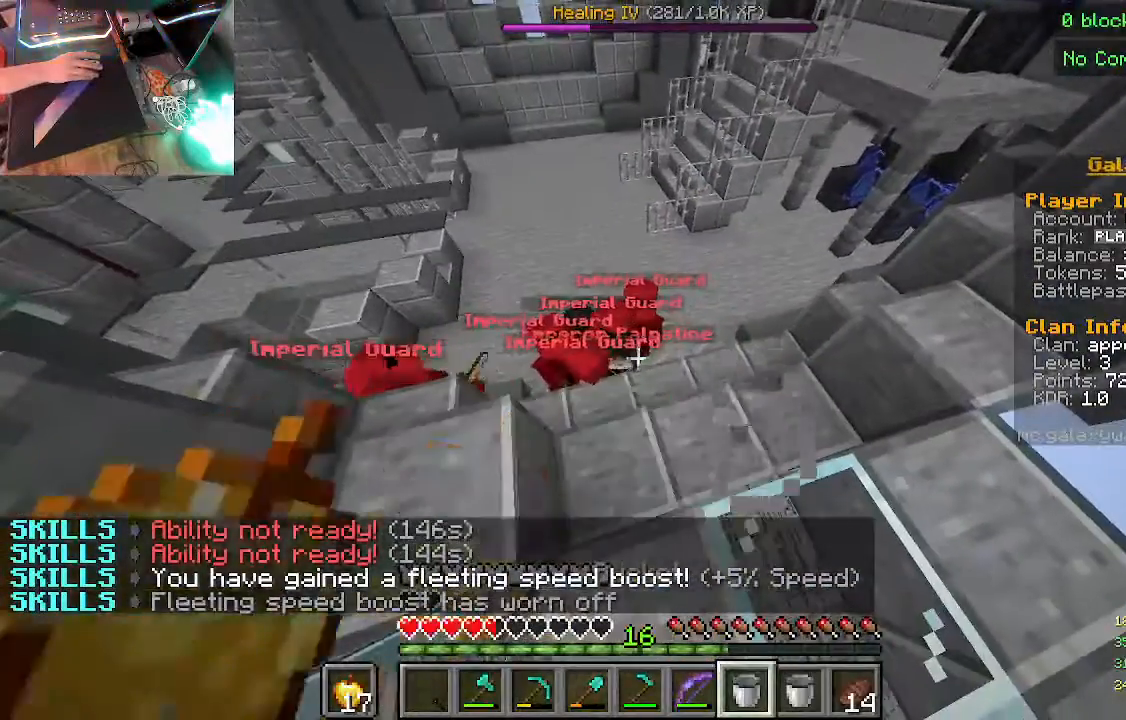
{"keys": [], "mouse": [], "events": [[167, "mouse_right", "up"]]}
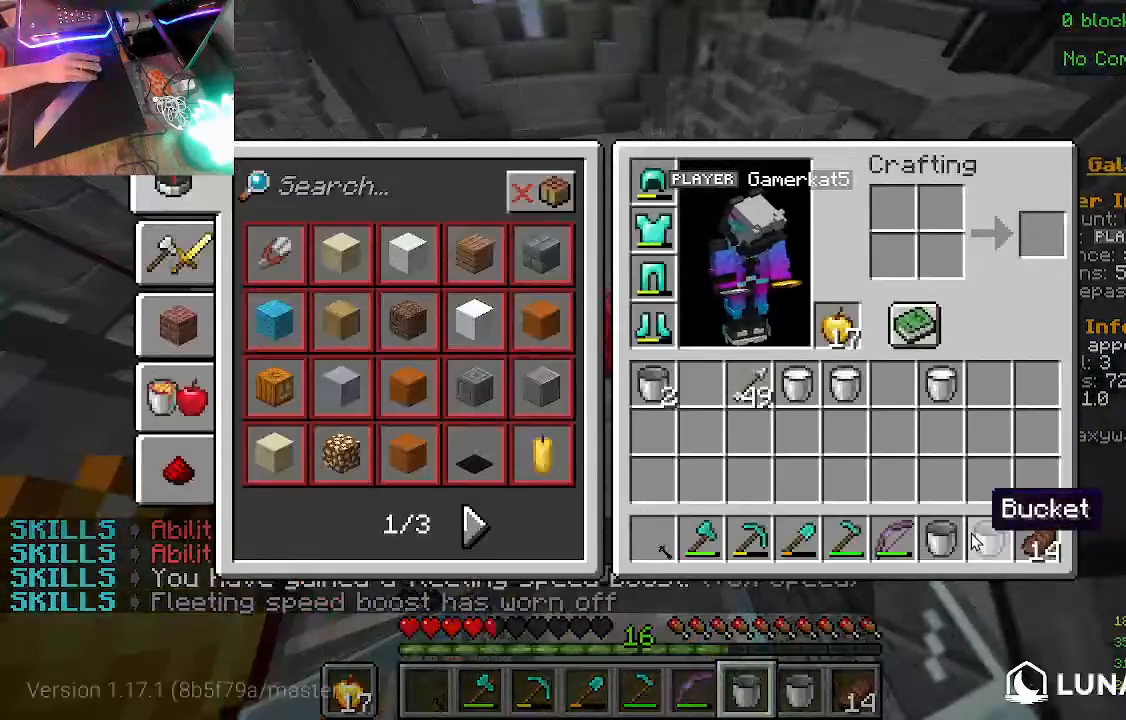
{"keys": [], "mouse": [], "events": []}
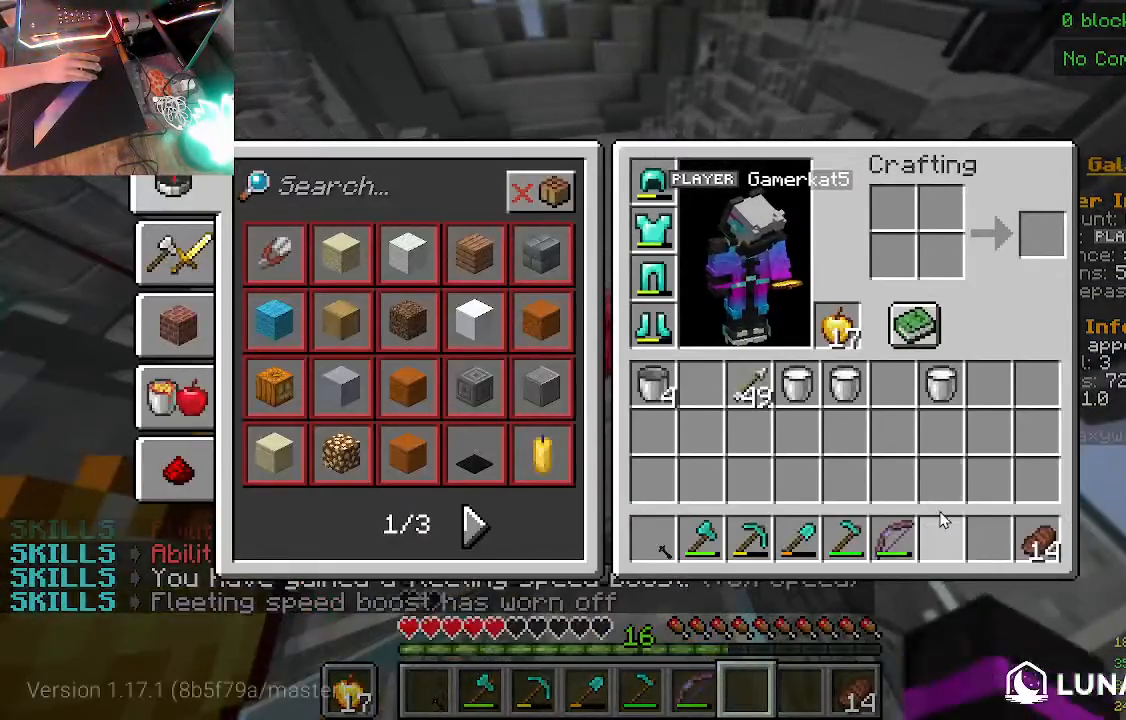
{"keys": [], "mouse": [], "events": []}
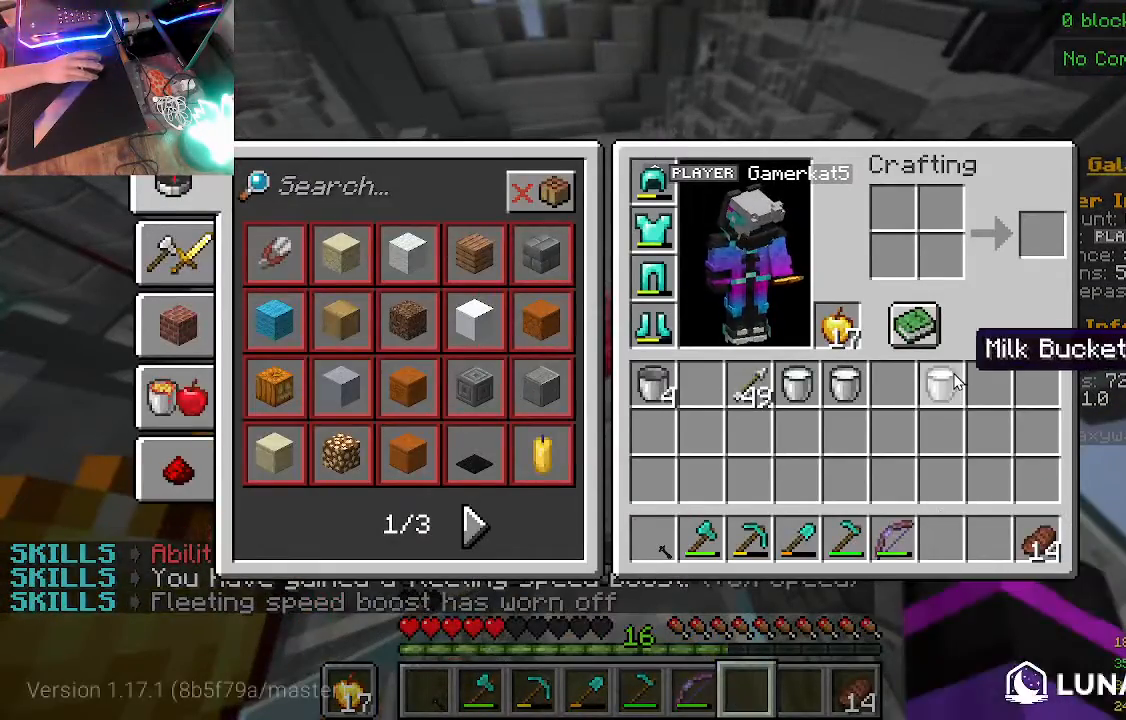
{"keys": [], "mouse": [], "events": []}
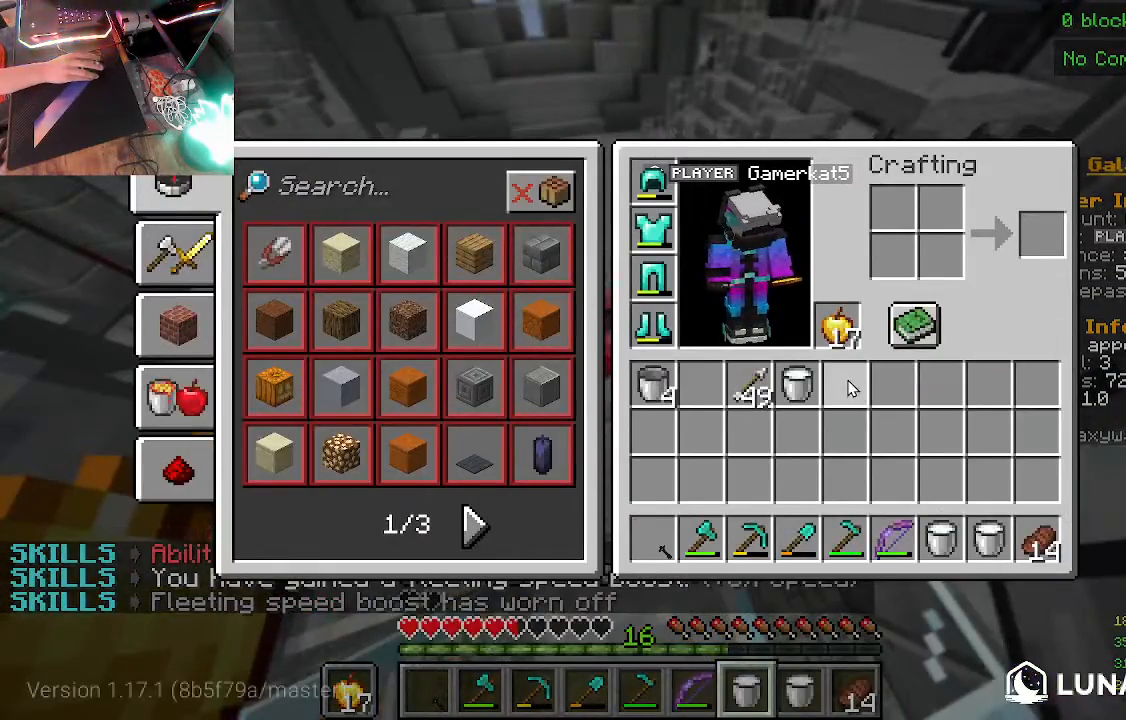
{"keys": [], "mouse": [], "events": []}
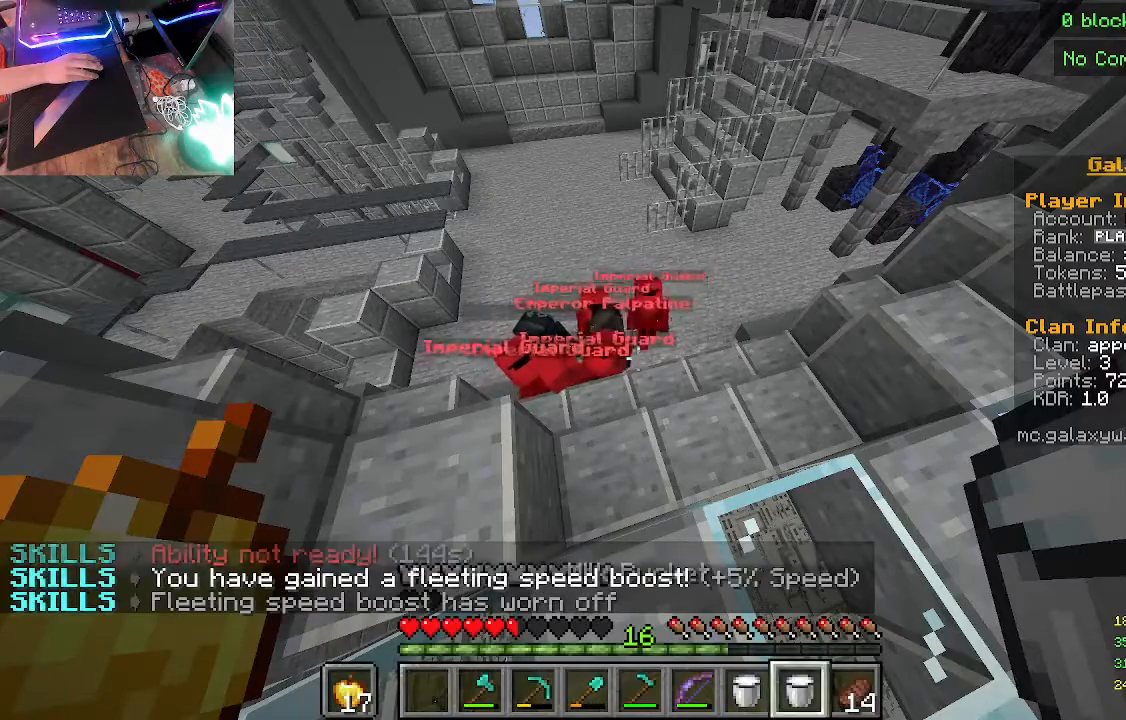
{"keys": [], "mouse": [], "events": []}
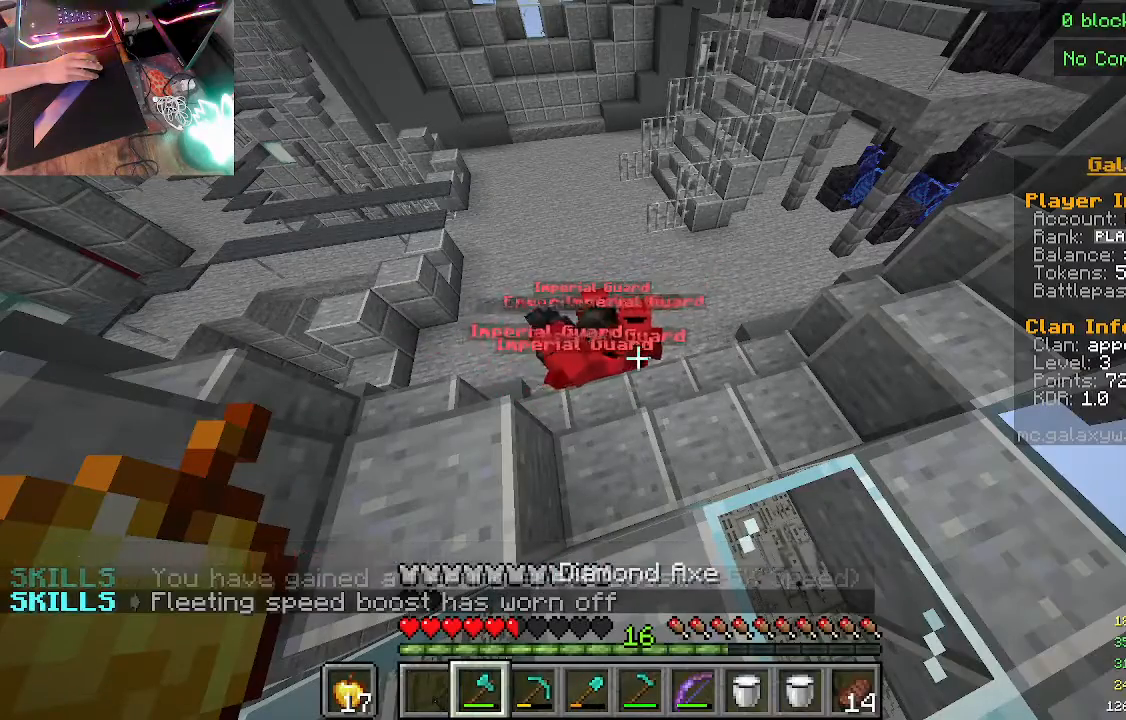
{"keys": [], "mouse": [], "events": []}
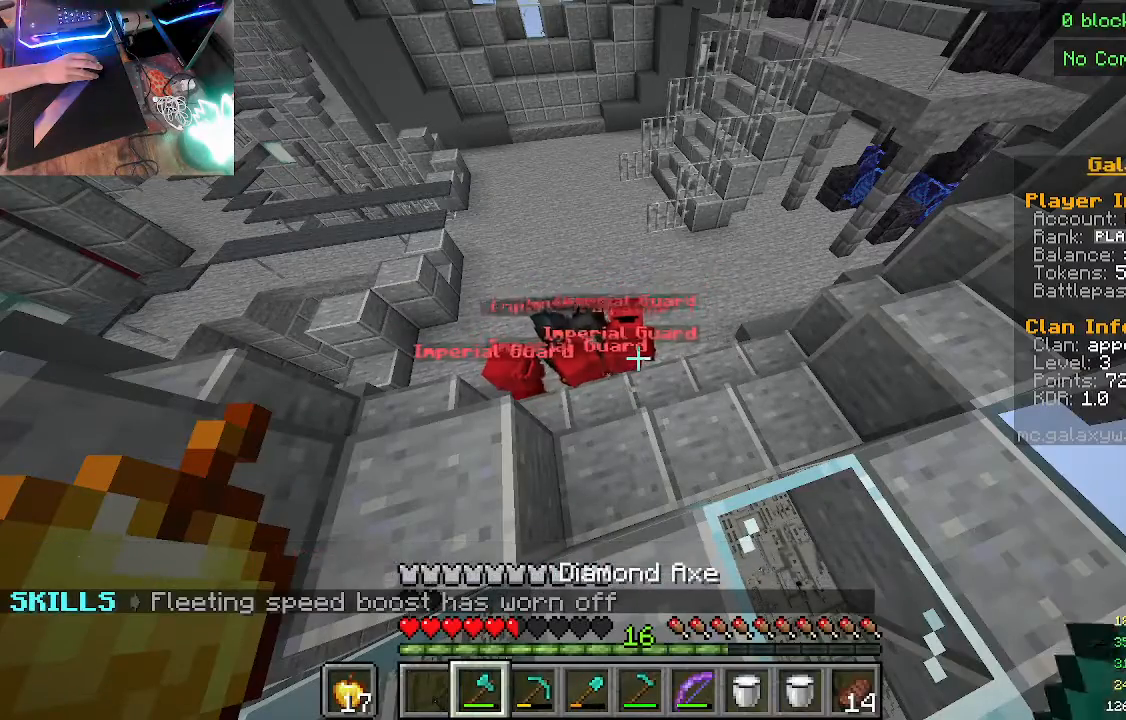
{"keys": [], "mouse": [], "events": []}
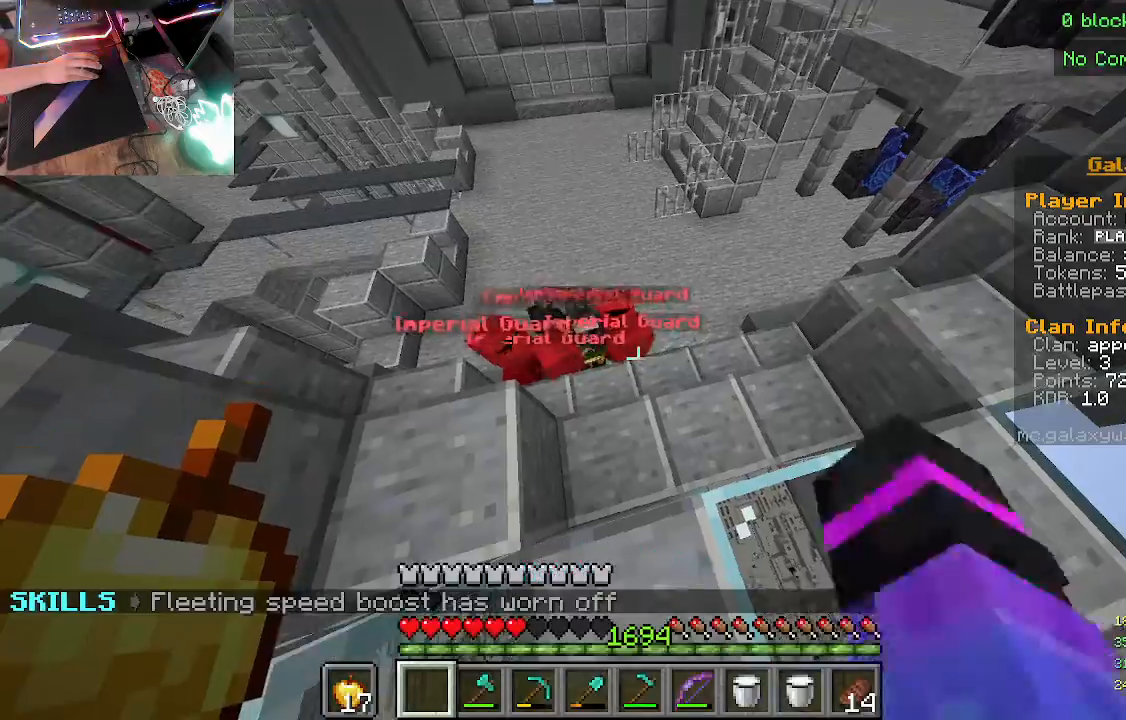
{"keys": [], "mouse": [], "events": [[233, "w", "down"], [500, "w", "up"]]}
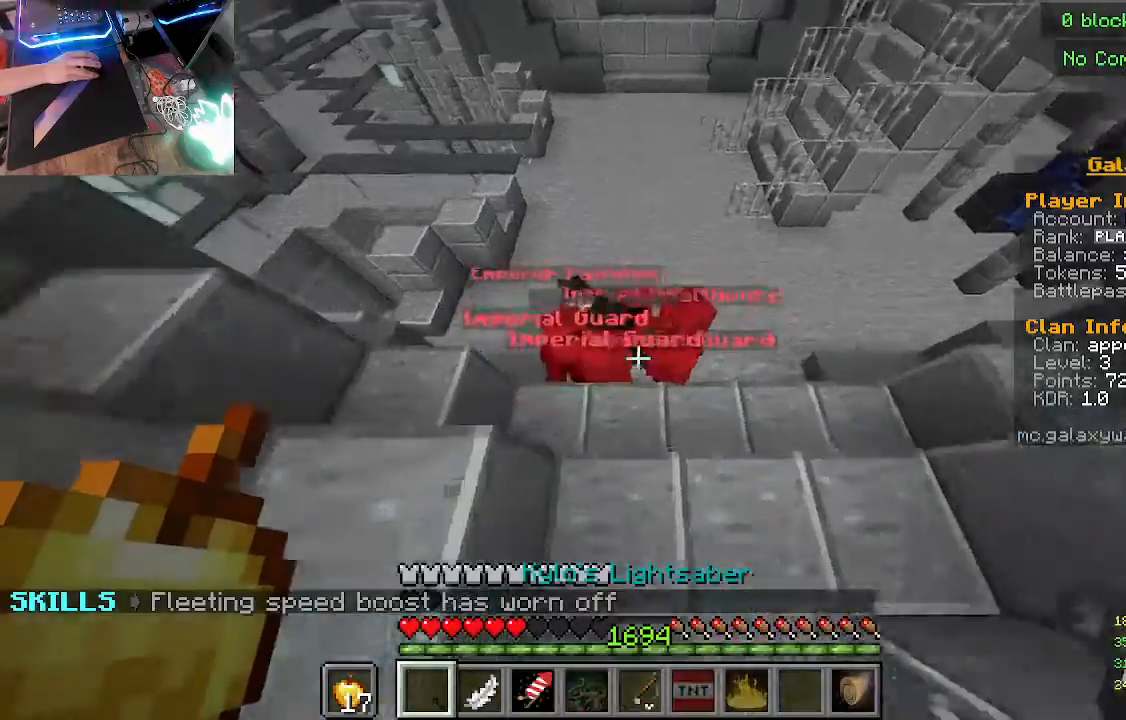
{"keys": ["w"], "mouse": [], "events": [[467, "w", "down"]]}
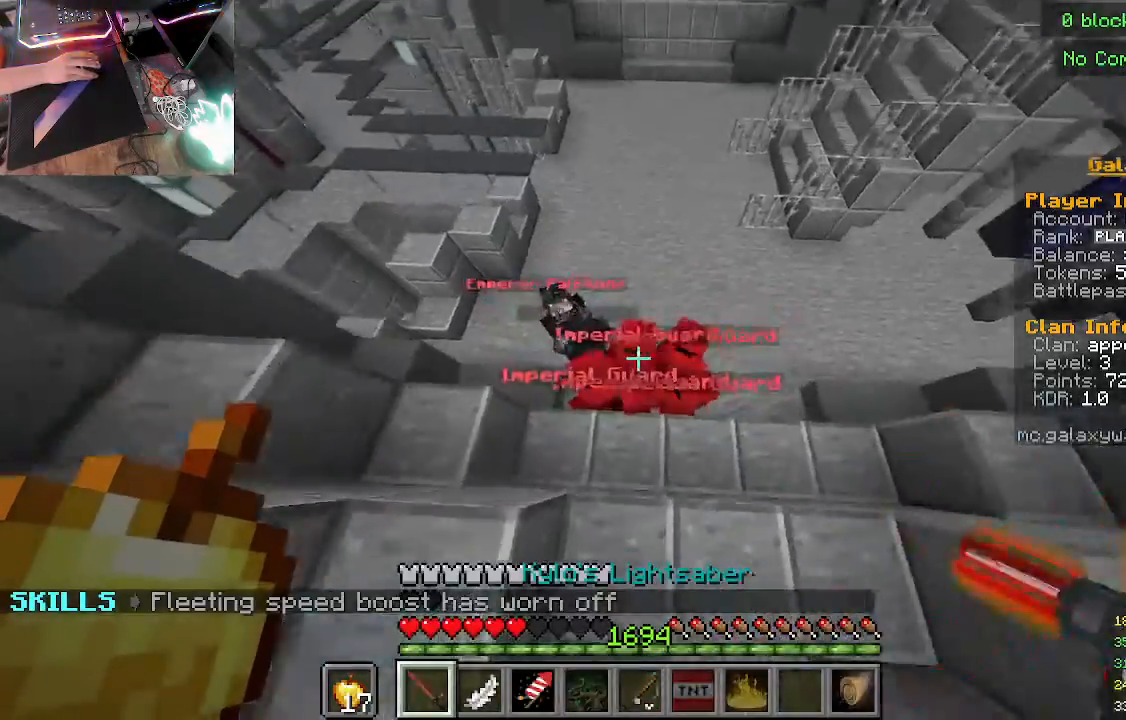
{"keys": [], "mouse": [], "events": [[133, "mouse_left", "down"], [200, "w", "up"], [400, "mouse_left", "up"]]}
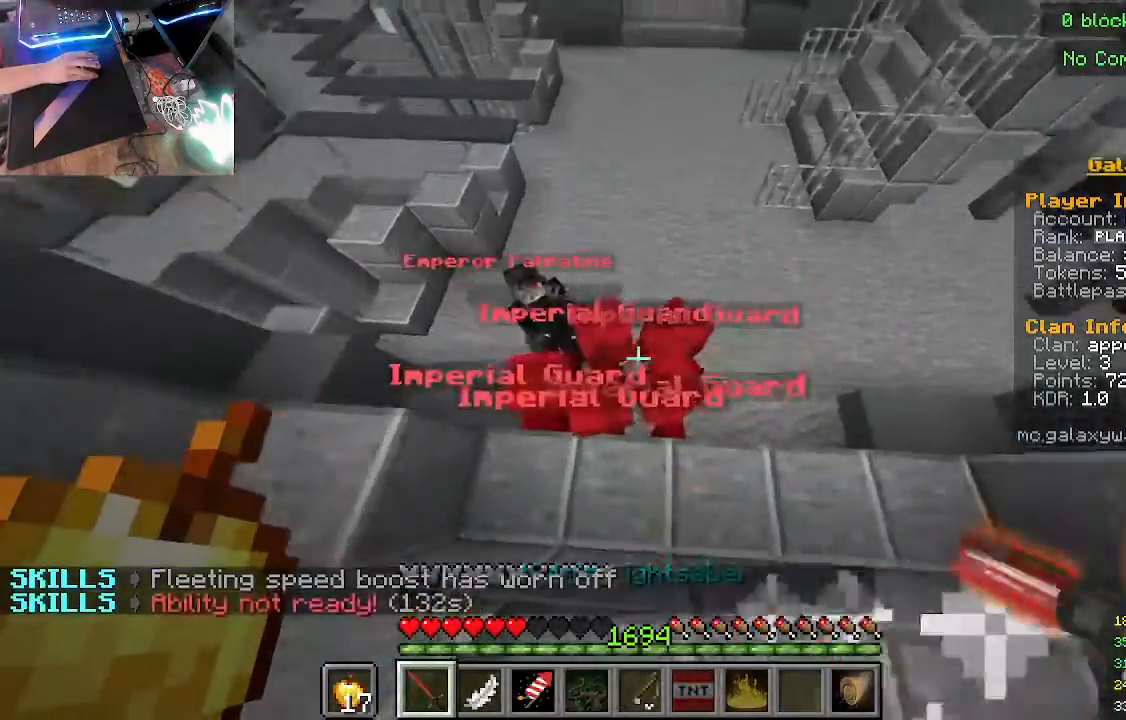
{"keys": [], "mouse": [], "events": [[200, "mouse_left", "down"], [500, "mouse_left", "up"]]}
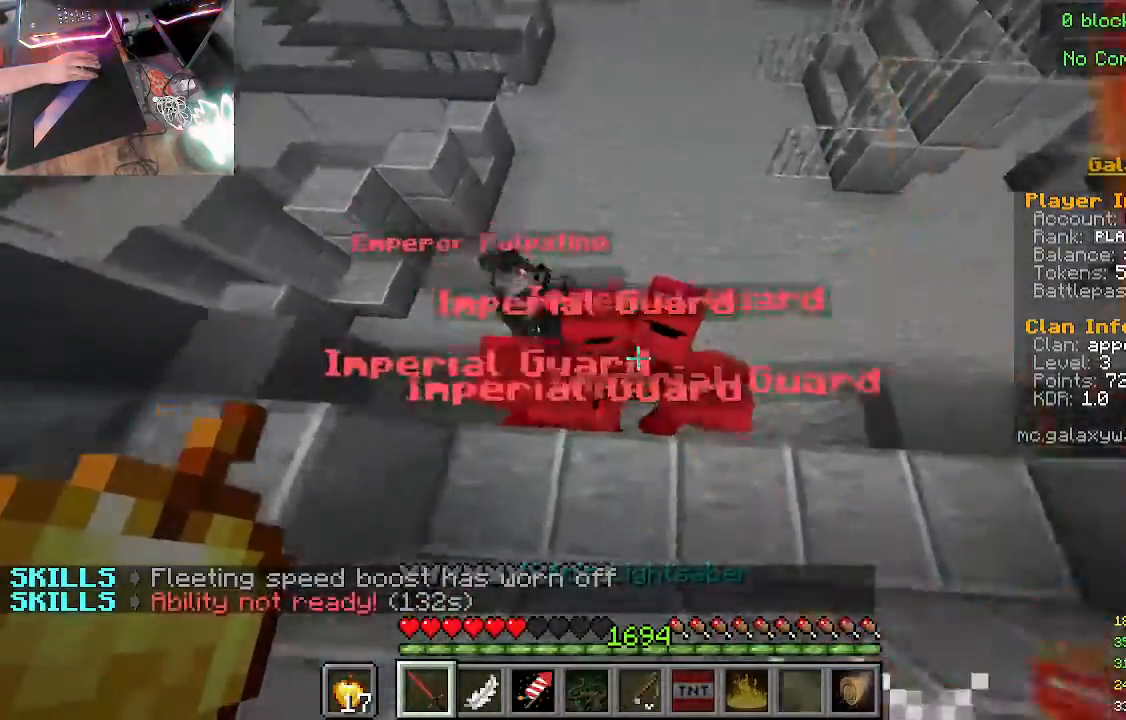
{"keys": [], "mouse": ["left"], "events": [[367, "mouse_left", "down"]]}
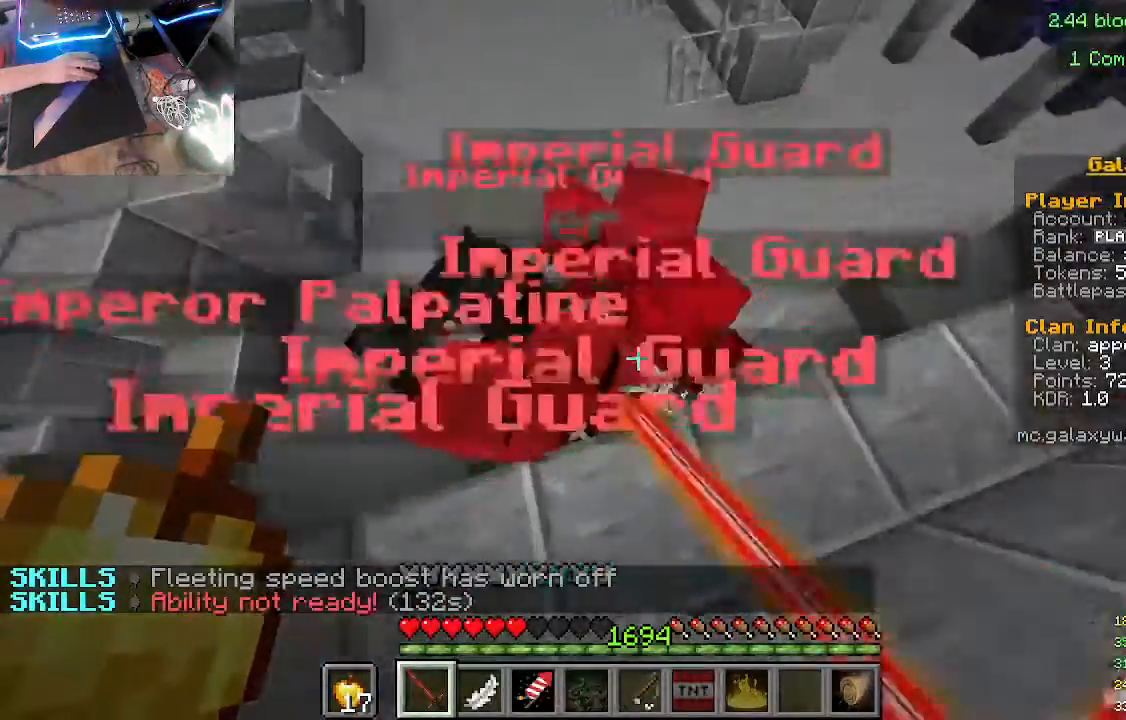
{"keys": [], "mouse": [], "events": [[167, "mouse_left", "up"]]}
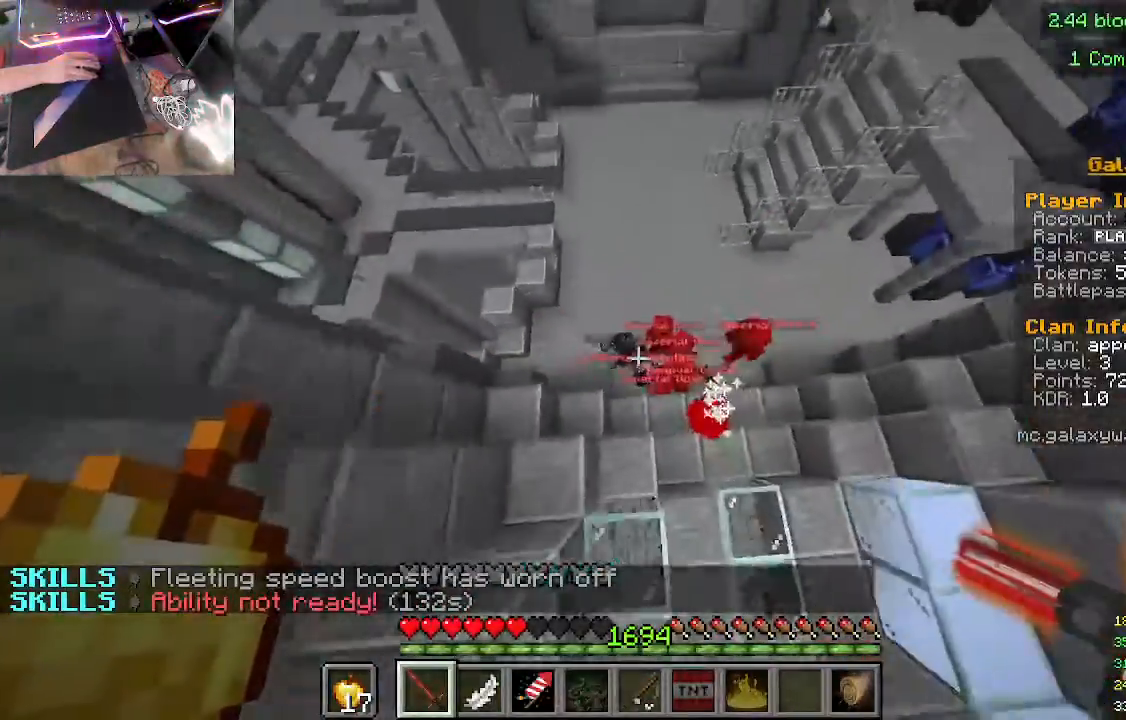
{"keys": ["w"], "mouse": [], "events": [[100, "w", "down"]]}